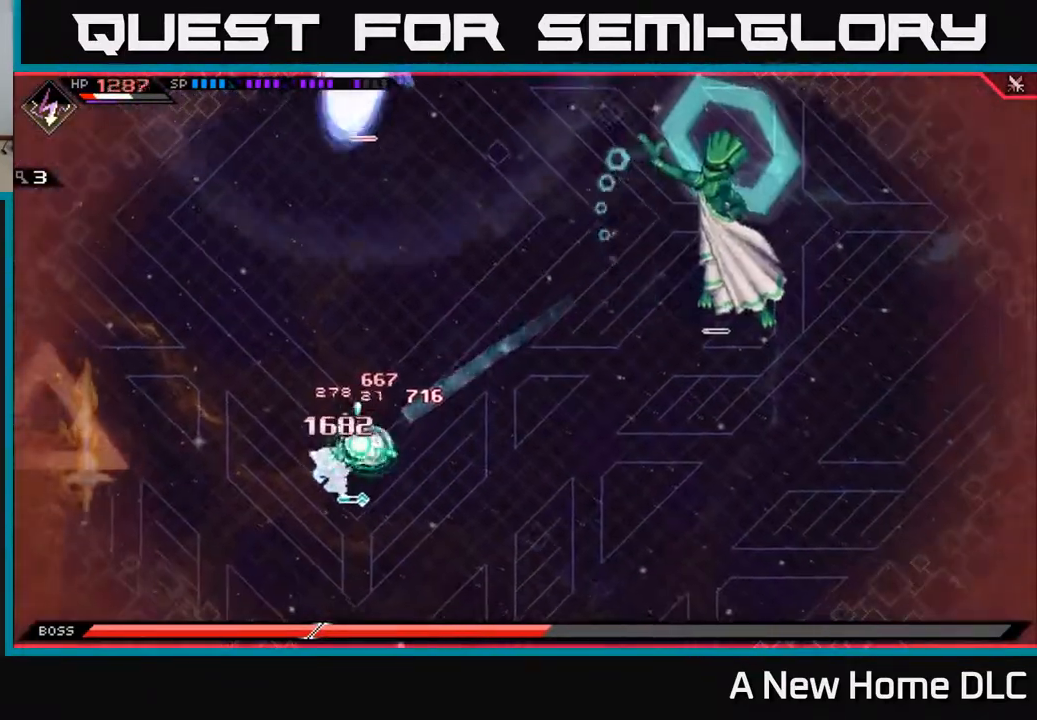
Gameplay with a controller (Xbox layout); each line is a JSON object with the inputs held at the frame after it. "events" lists button and stick changes between this image and that frame as [ms after this image, input, new state], when the widget could be followed in between.
{"buttons": [], "left_stick": "up", "right_stick": "center", "events": [[33, "L1", "up"], [100, "L1", "down"], [233, "L1", "up"]]}
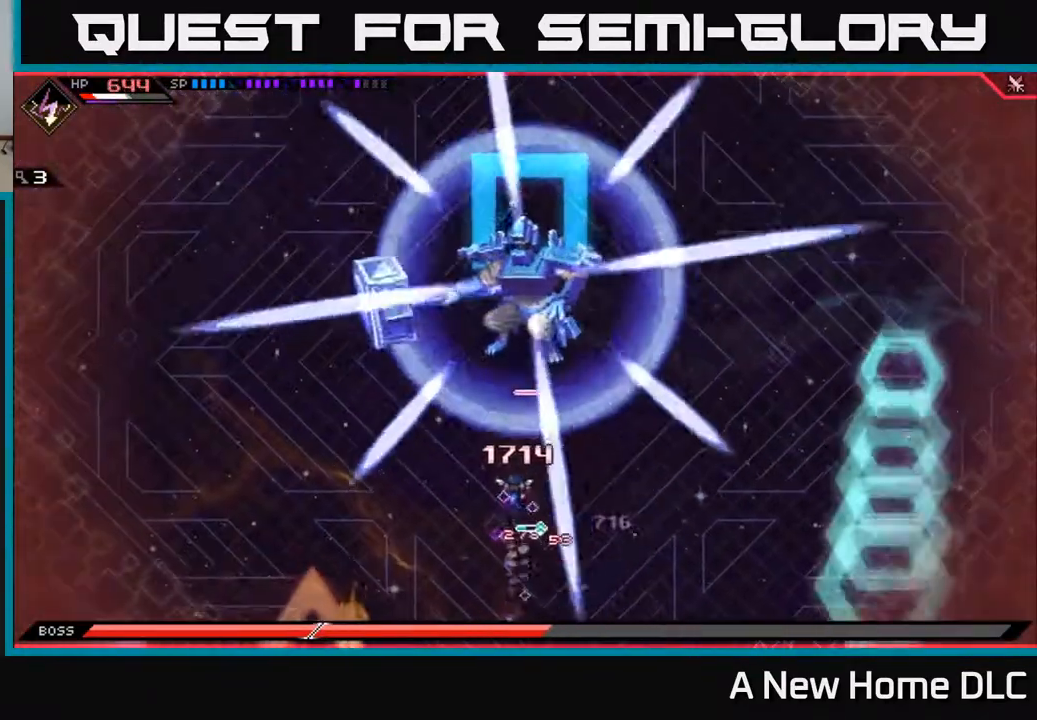
{"buttons": [], "left_stick": "right", "right_stick": "center", "events": [[467, "left_stick", "right"]]}
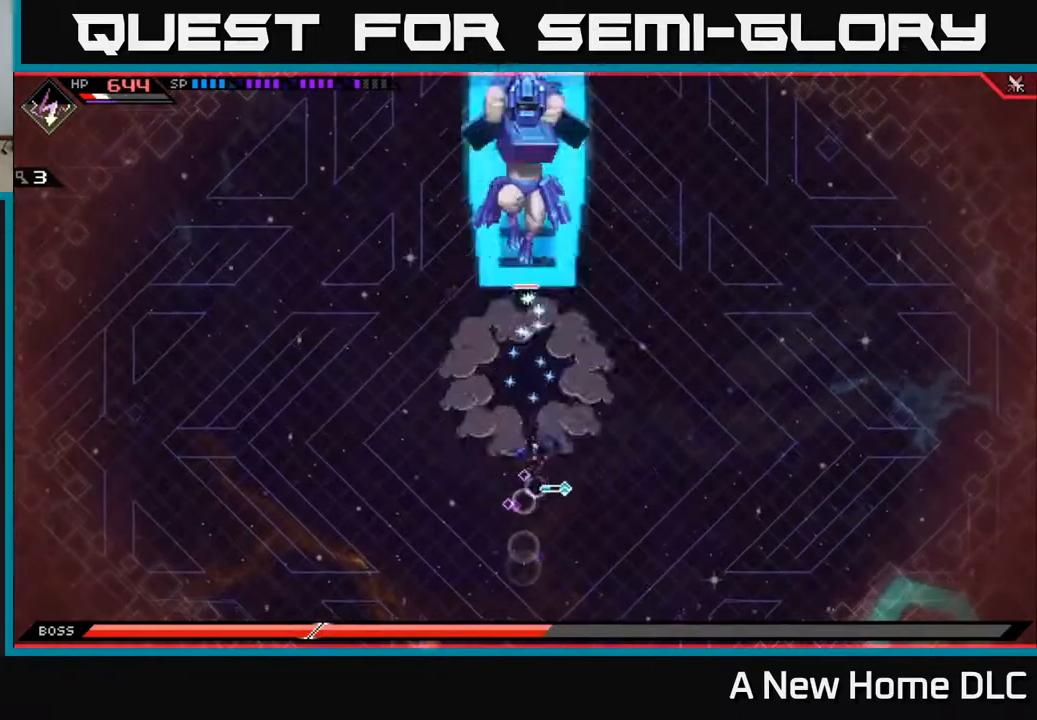
{"buttons": ["L1"], "left_stick": "up", "right_stick": "center", "events": [[50, "left_stick", "down-right"], [367, "left_stick", "up"], [483, "L1", "down"]]}
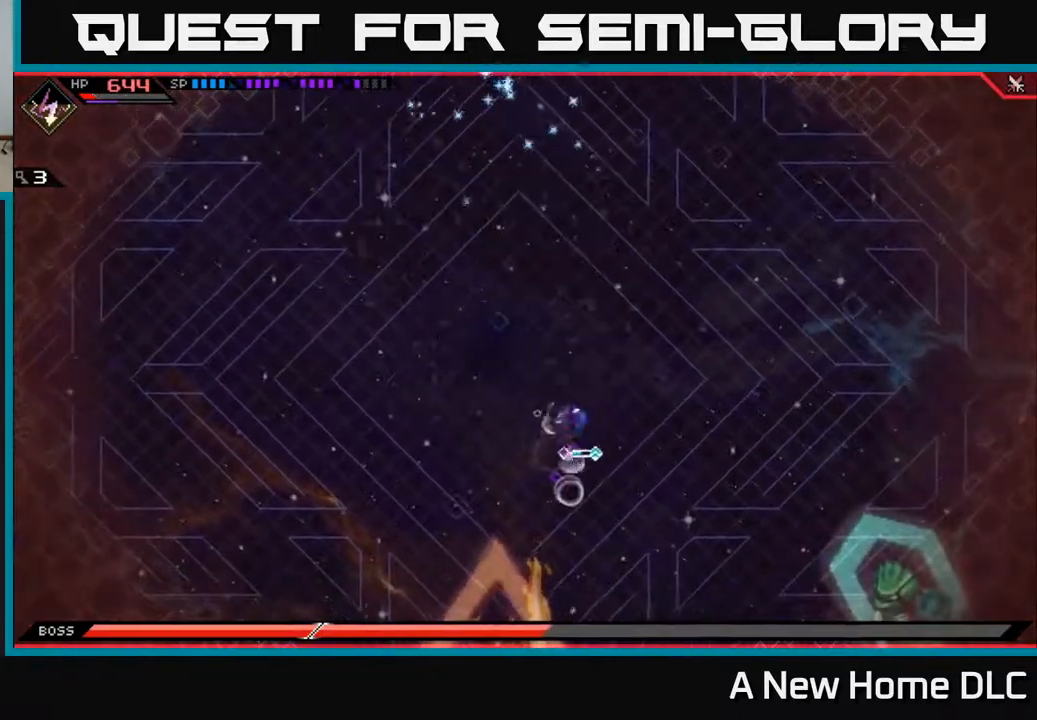
{"buttons": [], "left_stick": "up", "right_stick": "center", "events": [[100, "L1", "up"], [183, "L1", "down"], [300, "L1", "up"]]}
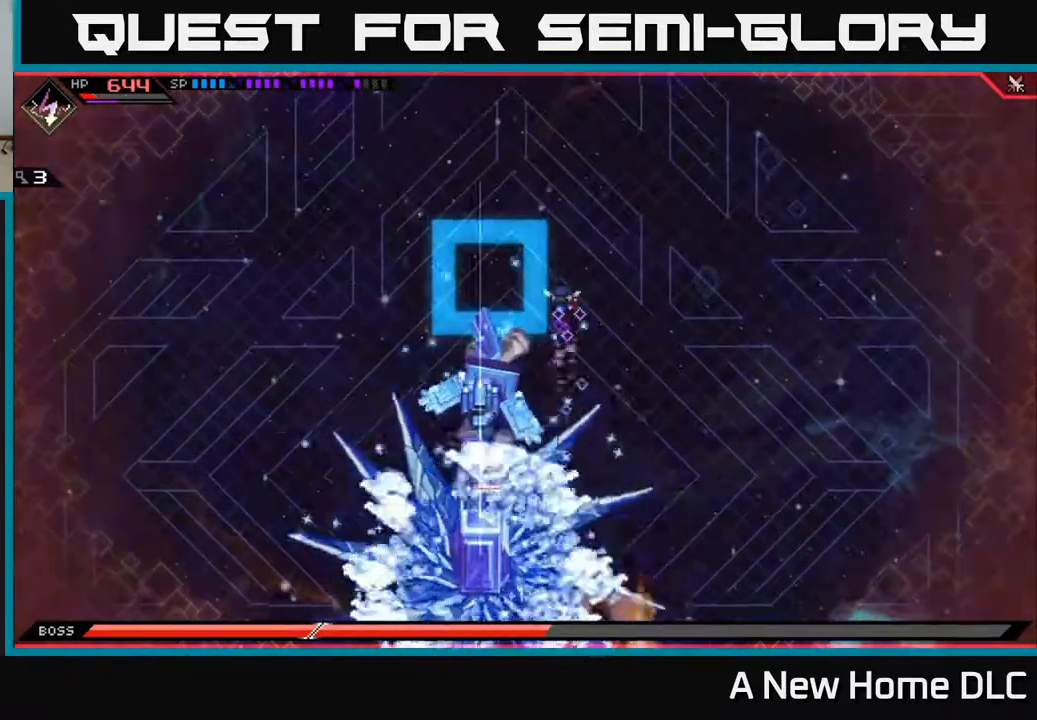
{"buttons": [], "left_stick": "up-right", "right_stick": "center", "events": [[100, "left_stick", "up-right"]]}
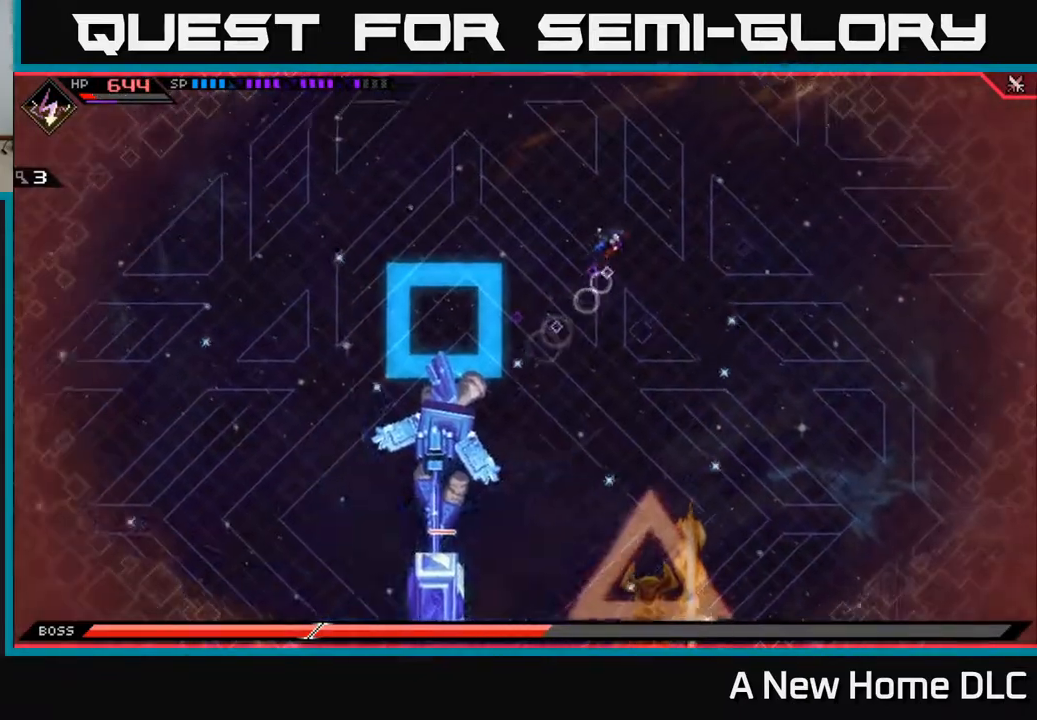
{"buttons": [], "left_stick": "down-right", "right_stick": "center", "events": [[33, "L1", "down"], [50, "left_stick", "right"], [150, "L1", "up"], [333, "L1", "down"], [367, "left_stick", "down-right"], [450, "L1", "up"]]}
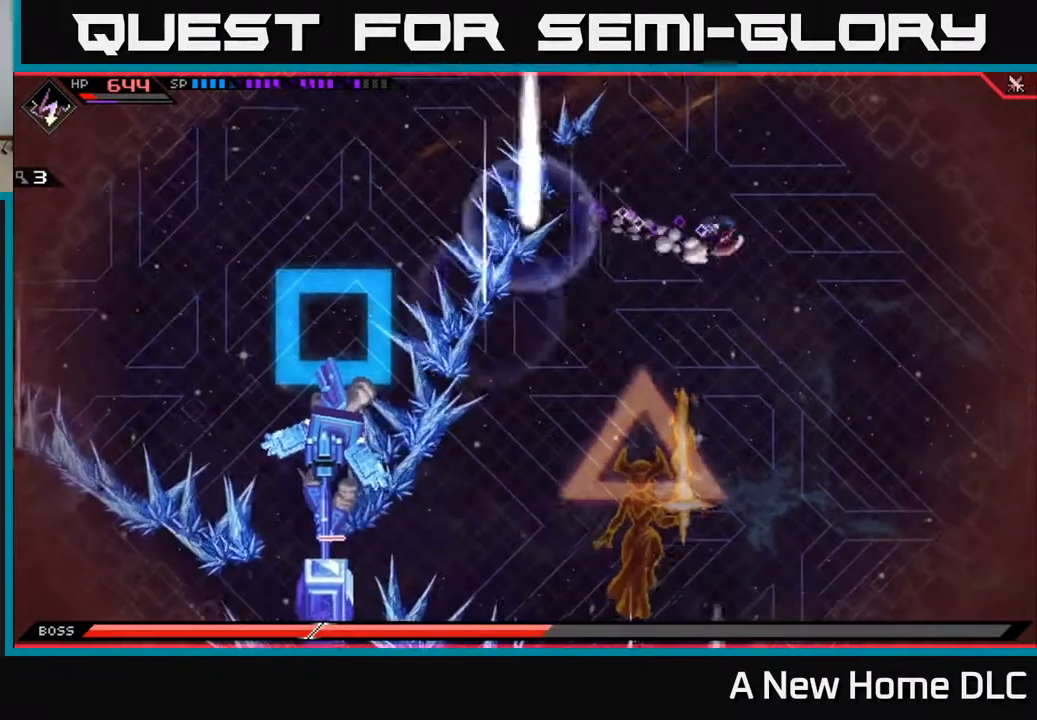
{"buttons": [], "left_stick": "down-left", "right_stick": "center", "events": [[67, "left_stick", "down"], [383, "left_stick", "down-left"]]}
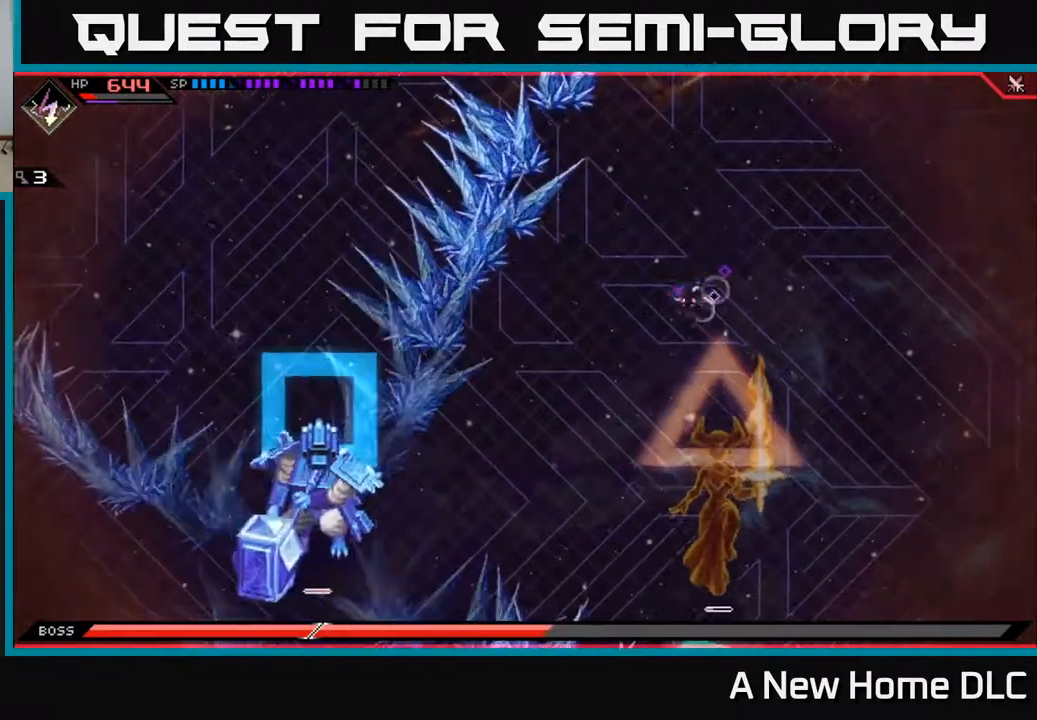
{"buttons": [], "left_stick": "down-left", "right_stick": "center", "events": [[433, "DPAD_DOWN", "down"], [500, "DPAD_DOWN", "up"]]}
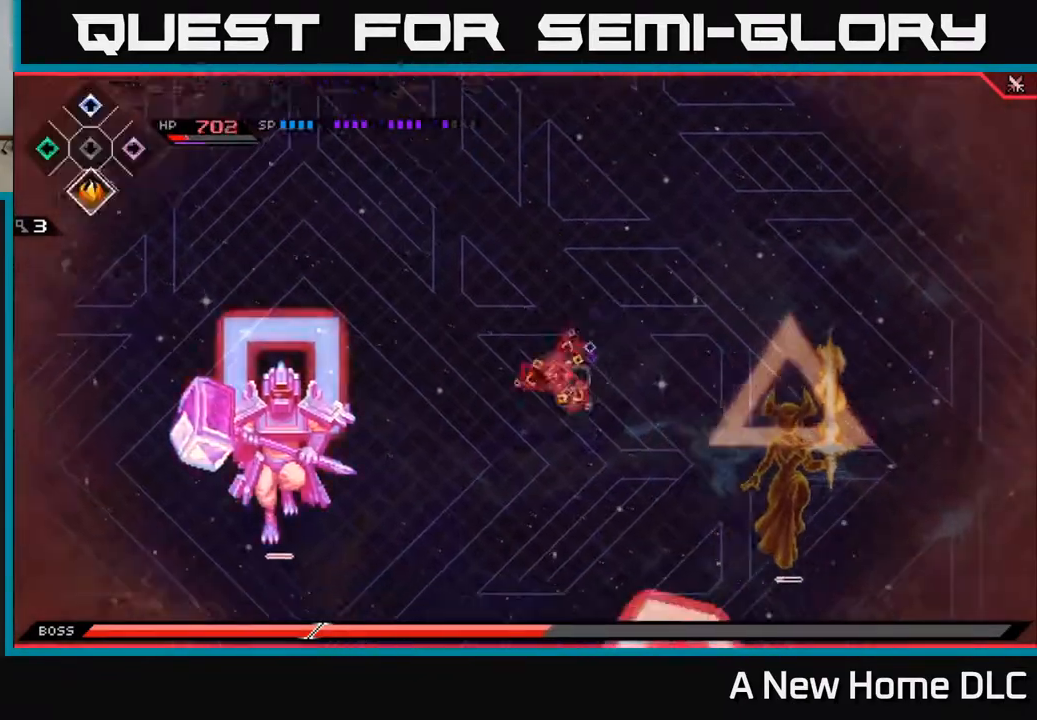
{"buttons": [], "left_stick": "down-left", "right_stick": "left", "events": [[250, "R2", "down"], [250, "right_stick", "left"], [417, "R2", "up"]]}
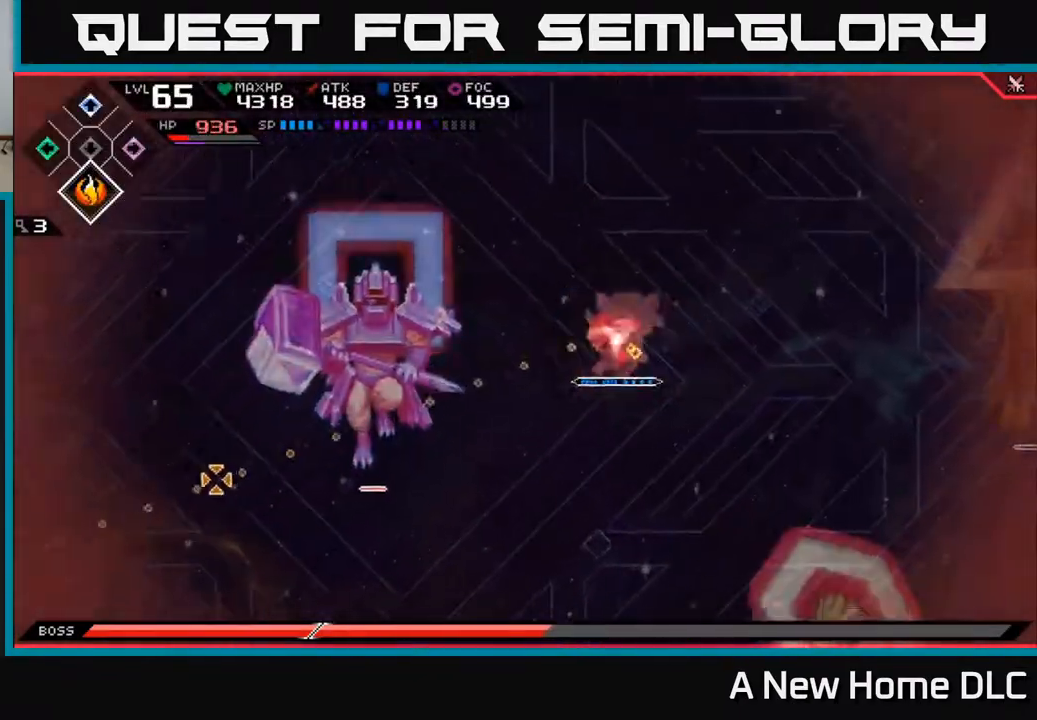
{"buttons": ["L1"], "left_stick": "left", "right_stick": "center", "events": [[267, "right_stick", "center"], [300, "L1", "down"], [317, "left_stick", "left"], [417, "L1", "up"], [483, "L1", "down"]]}
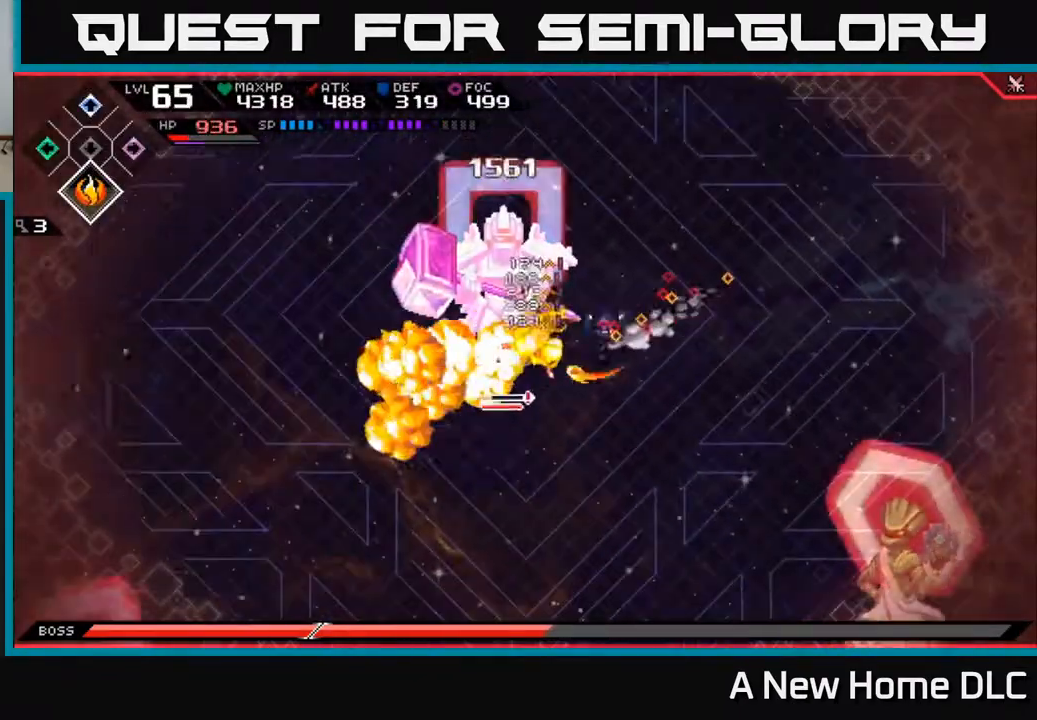
{"buttons": [], "left_stick": "center", "right_stick": "center", "events": [[17, "X", "down"], [67, "L1", "up"], [117, "X", "up"], [183, "X", "down"], [267, "X", "up"], [317, "X", "down"], [417, "X", "up"], [500, "left_stick", "center"]]}
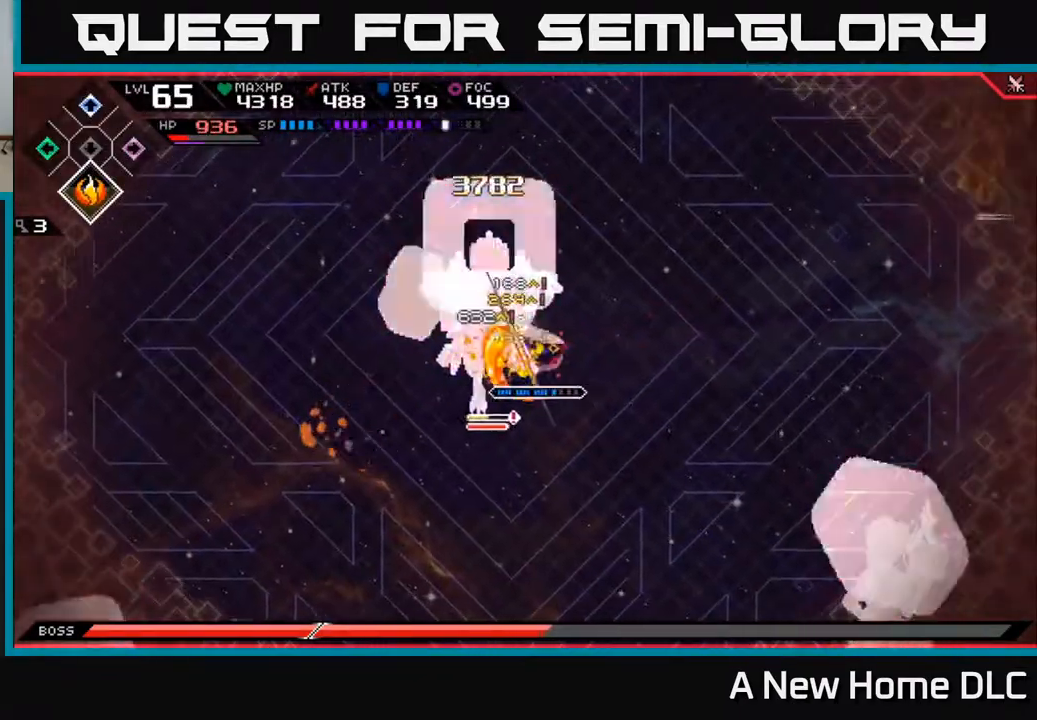
{"buttons": [], "left_stick": "up", "right_stick": "center", "events": [[50, "R2", "down"], [50, "X", "down"], [50, "left_stick", "left"], [167, "R2", "up"], [167, "X", "up"], [350, "left_stick", "center"], [450, "left_stick", "up"]]}
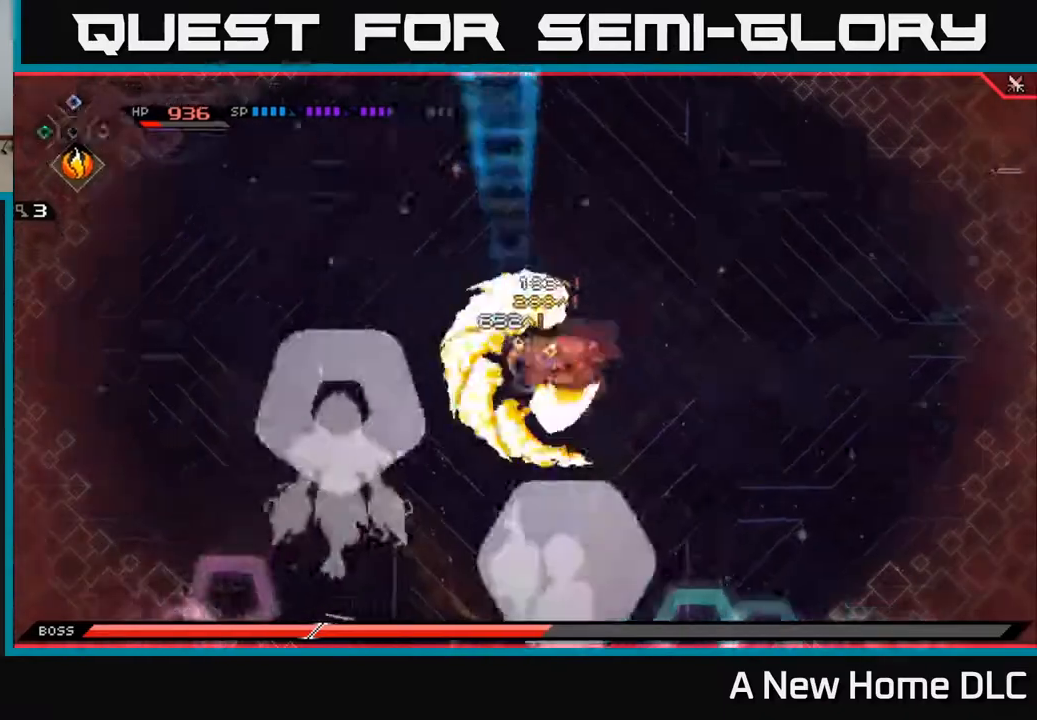
{"buttons": [], "left_stick": "down-right", "right_stick": "center", "events": [[17, "L1", "down"], [133, "L1", "up"], [150, "DPAD_RIGHT", "down"], [183, "left_stick", "center"], [250, "DPAD_RIGHT", "up"], [317, "left_stick", "down-right"]]}
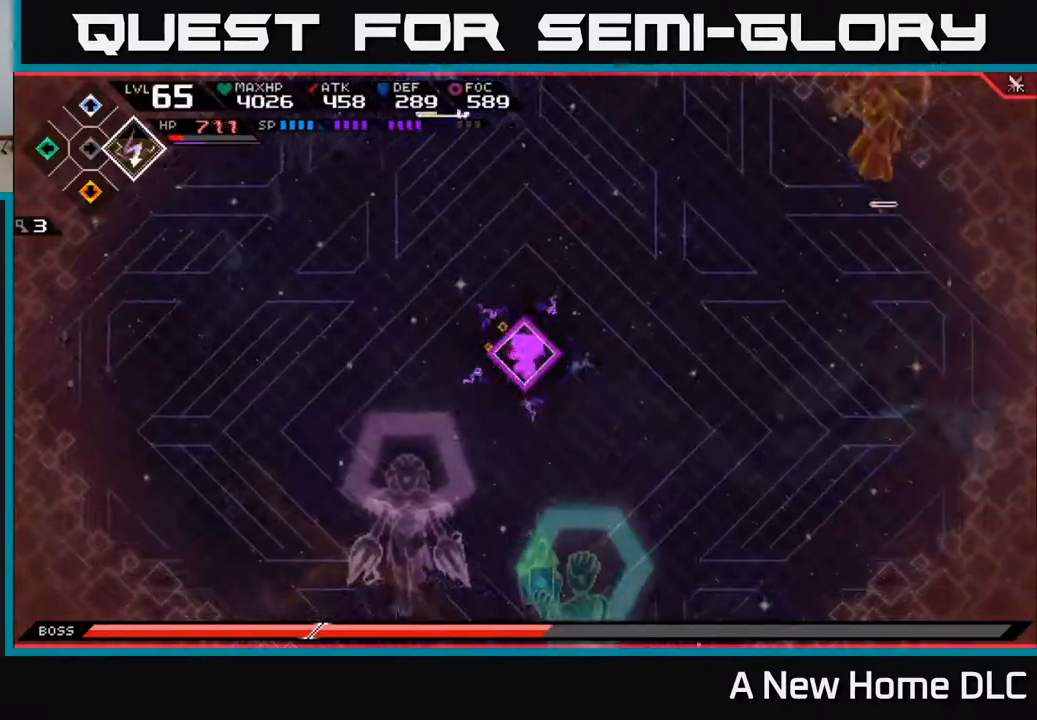
{"buttons": [], "left_stick": "center", "right_stick": "center", "events": [[233, "DPAD_DOWN", "down"], [350, "DPAD_DOWN", "up"], [350, "left_stick", "center"]]}
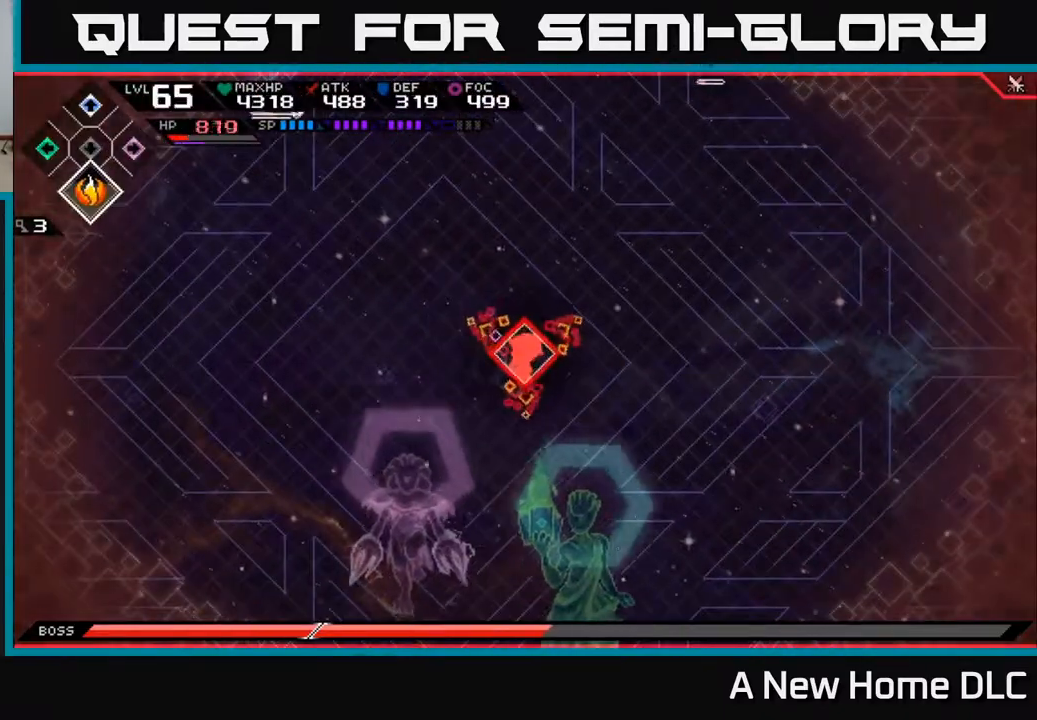
{"buttons": [], "left_stick": "center", "right_stick": "center", "events": [[350, "DPAD_DOWN", "down"], [450, "DPAD_DOWN", "up"]]}
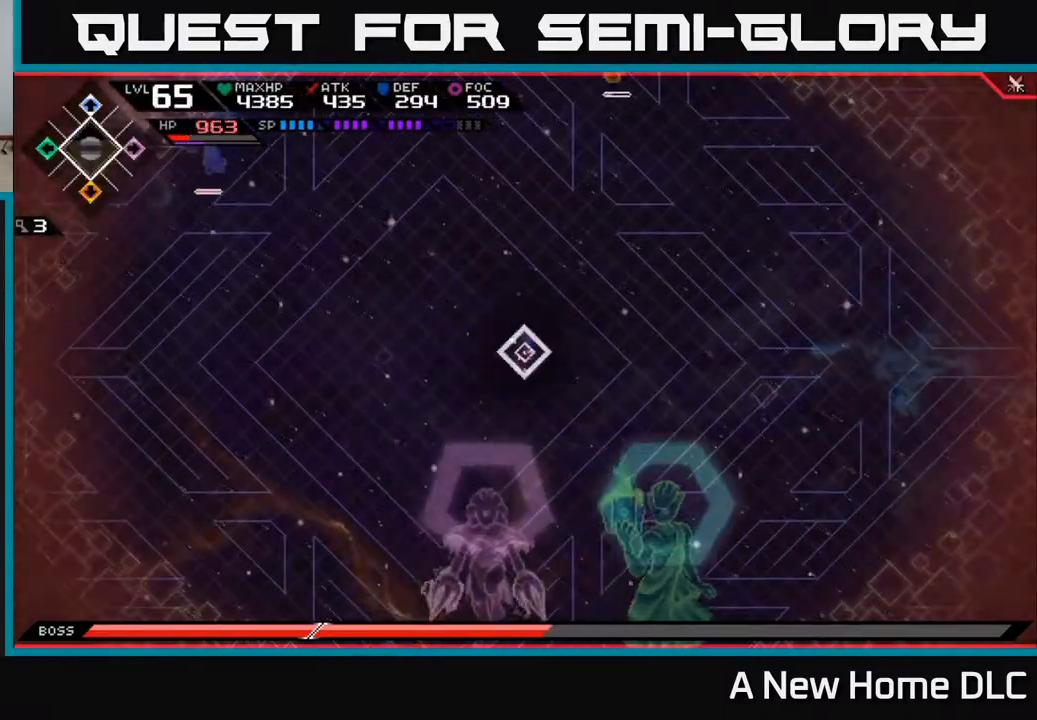
{"buttons": [], "left_stick": "up-left", "right_stick": "center", "events": [[133, "left_stick", "left"], [400, "left_stick", "up-left"]]}
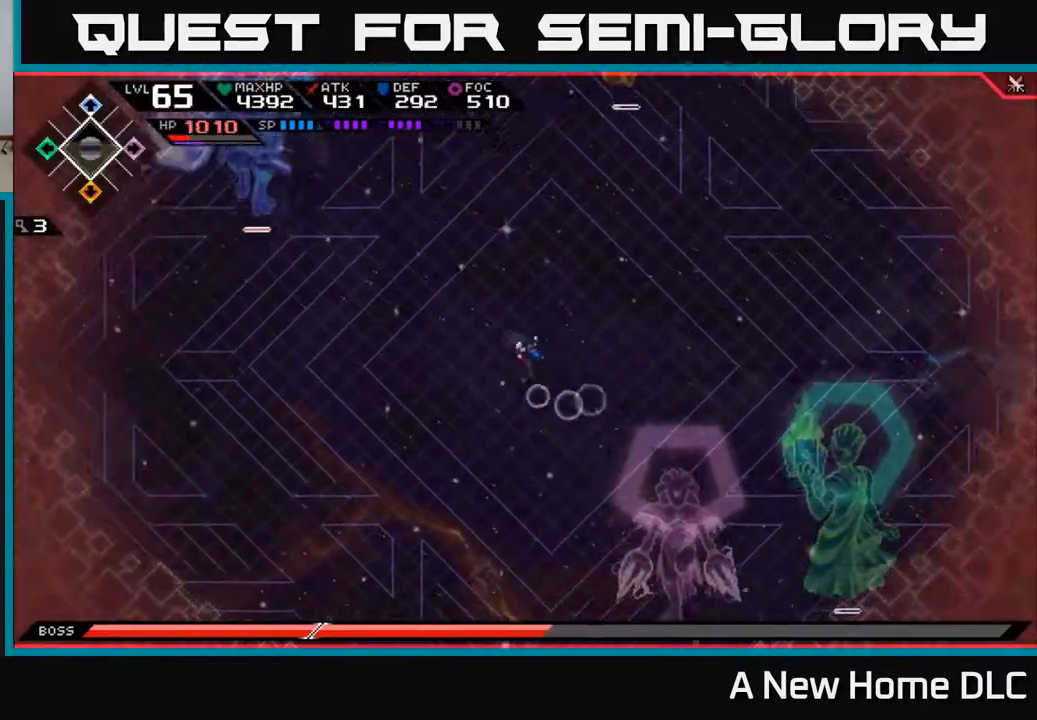
{"buttons": [], "left_stick": "right", "right_stick": "center", "events": [[83, "left_stick", "up"], [333, "left_stick", "right"]]}
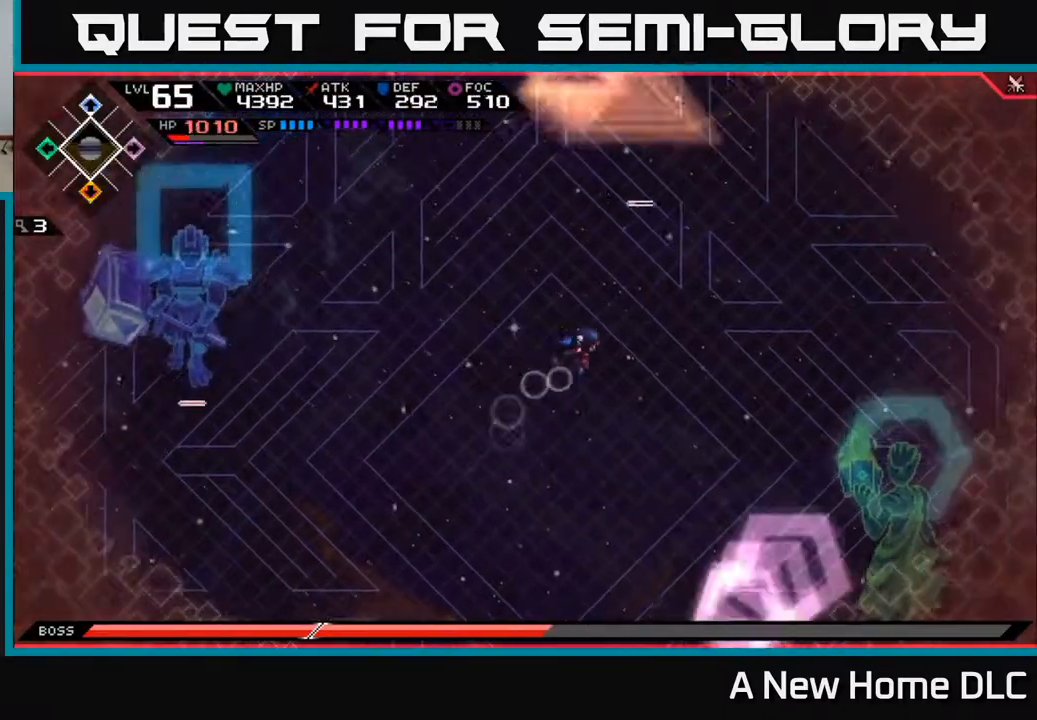
{"buttons": [], "left_stick": "down-left", "right_stick": "center", "events": [[150, "left_stick", "down"], [250, "left_stick", "down-left"]]}
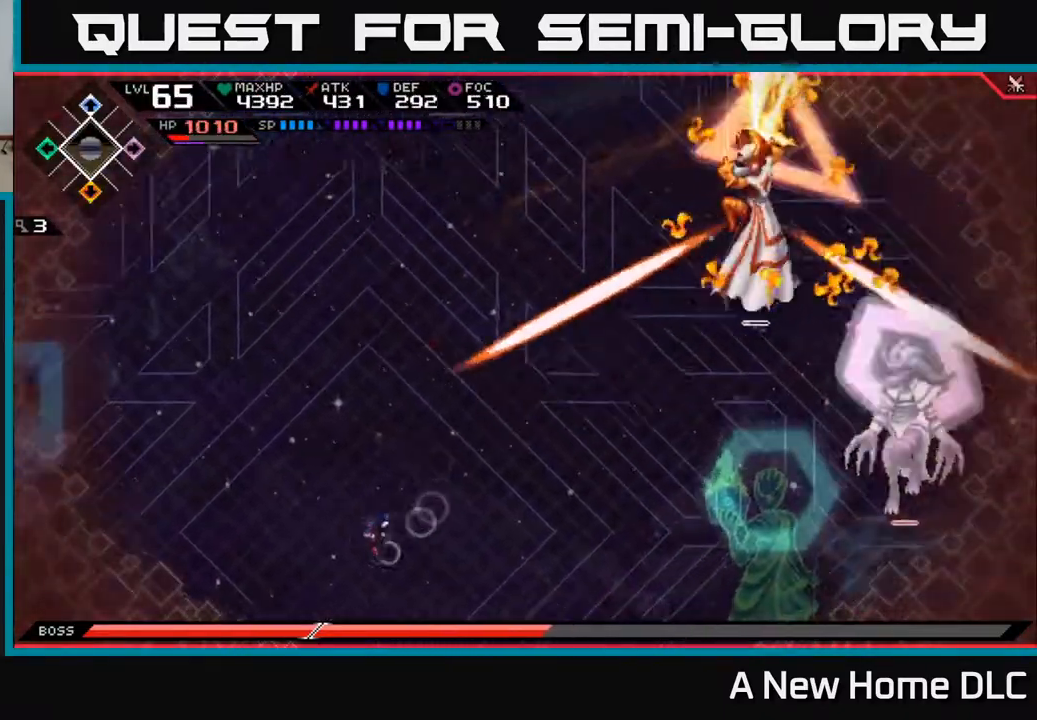
{"buttons": [], "left_stick": "down-right", "right_stick": "center", "events": [[300, "left_stick", "up-left"], [400, "left_stick", "down-right"]]}
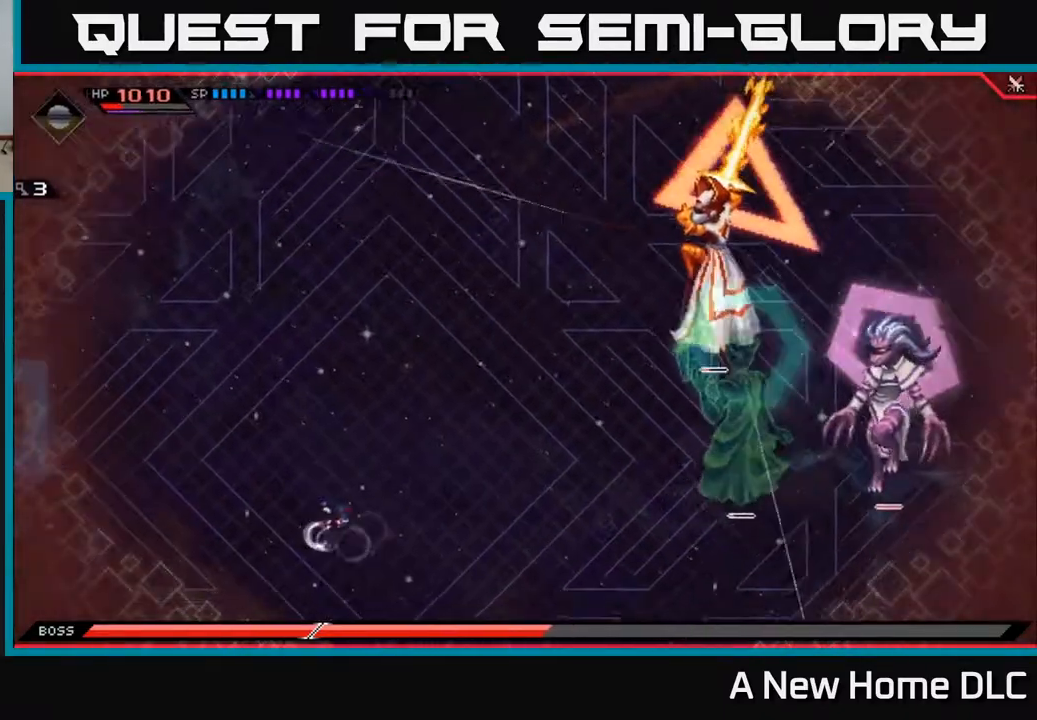
{"buttons": [], "left_stick": "right", "right_stick": "center", "events": [[50, "L1", "down"], [167, "L1", "up"], [250, "L1", "down"], [367, "L1", "up"], [450, "left_stick", "right"]]}
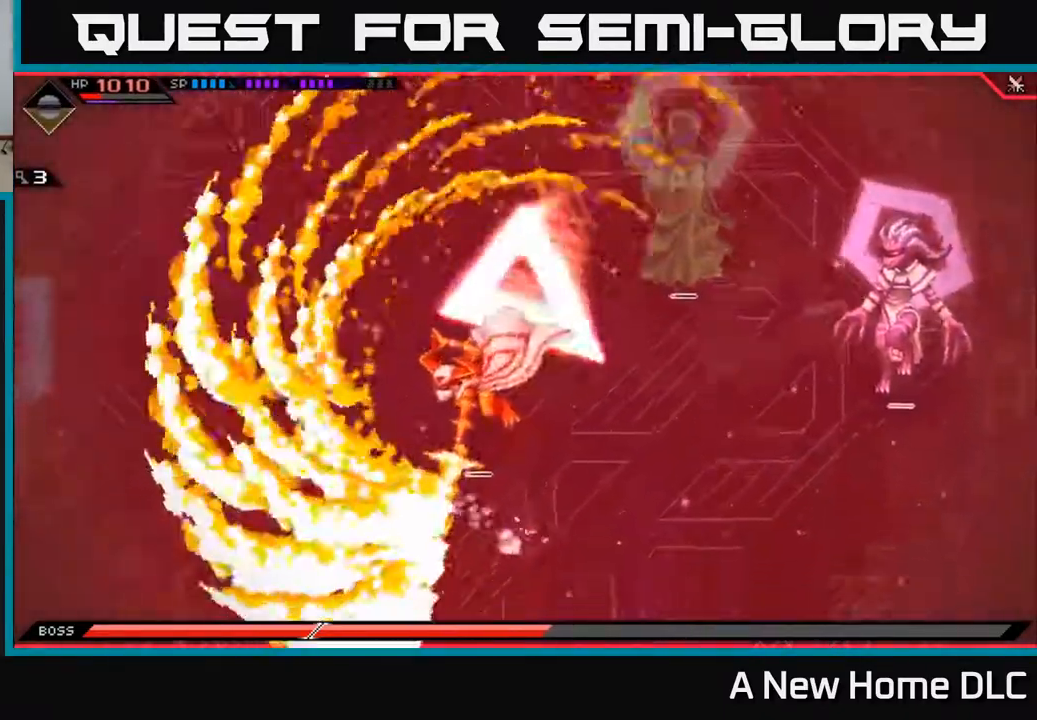
{"buttons": [], "left_stick": "up-left", "right_stick": "center", "events": [[233, "left_stick", "up-left"]]}
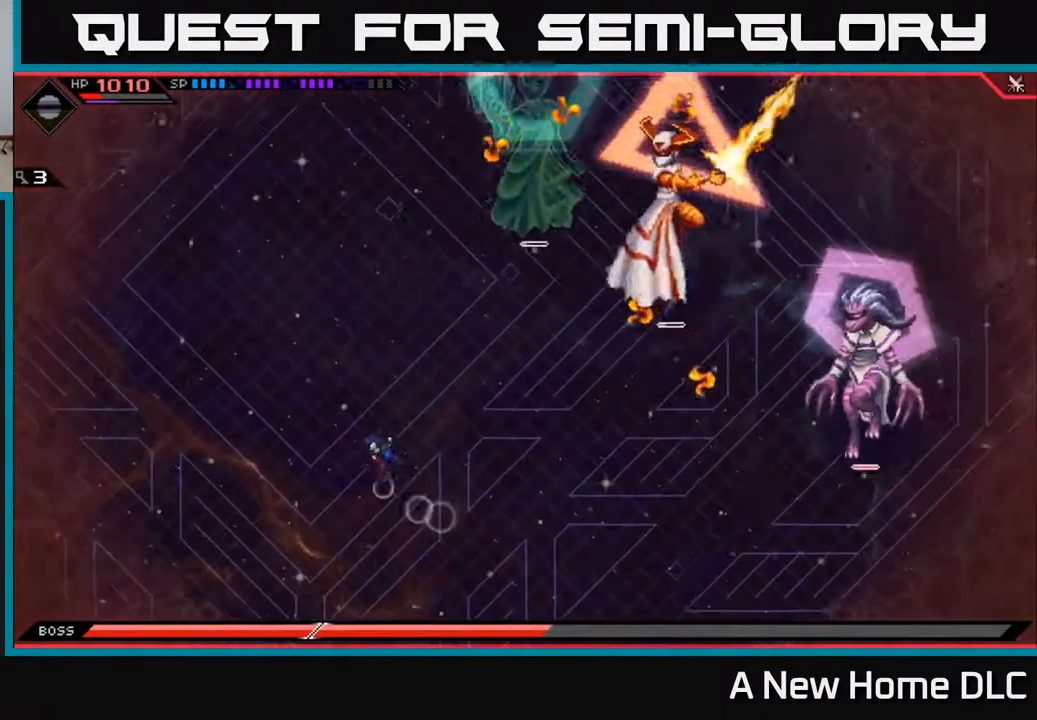
{"buttons": [], "left_stick": "up", "right_stick": "center", "events": [[217, "L1", "down"], [233, "left_stick", "up"], [300, "L1", "up"], [367, "L1", "down"], [467, "L1", "up"]]}
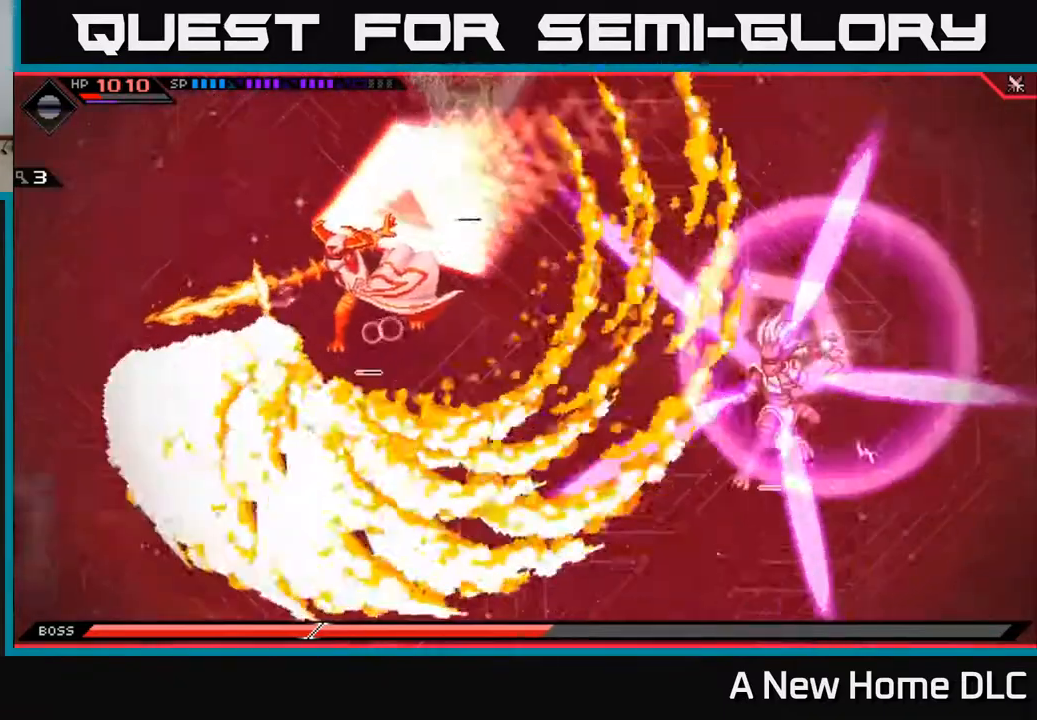
{"buttons": [], "left_stick": "down", "right_stick": "center", "events": [[300, "left_stick", "down"]]}
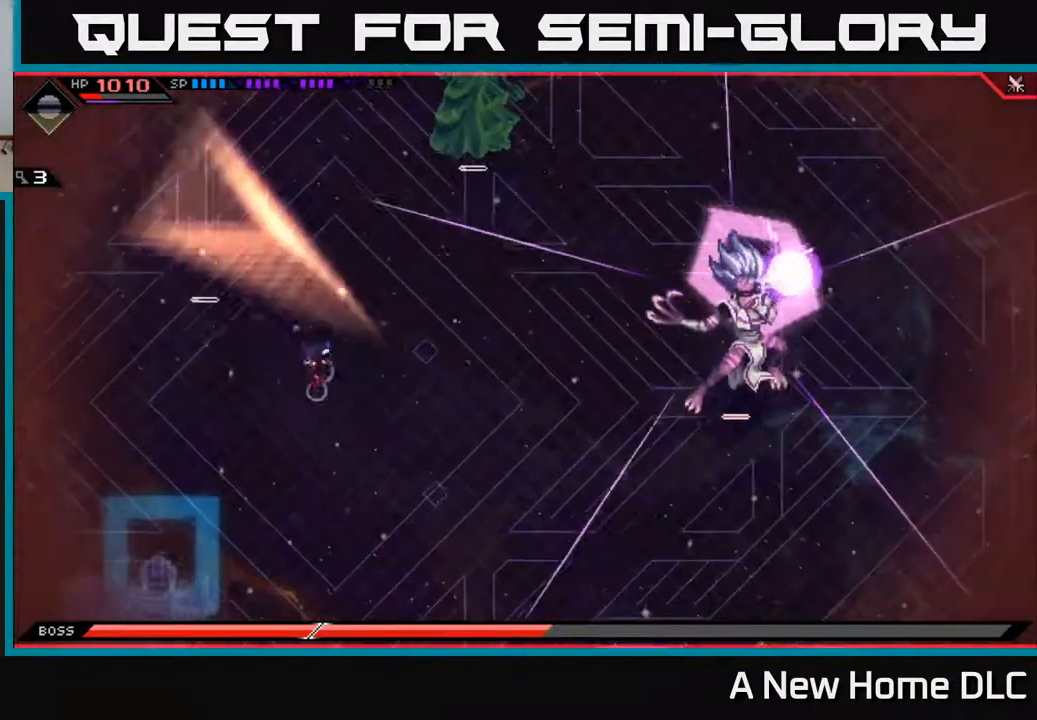
{"buttons": [], "left_stick": "right", "right_stick": "center", "events": [[250, "L1", "down"], [367, "L1", "up"], [500, "left_stick", "right"]]}
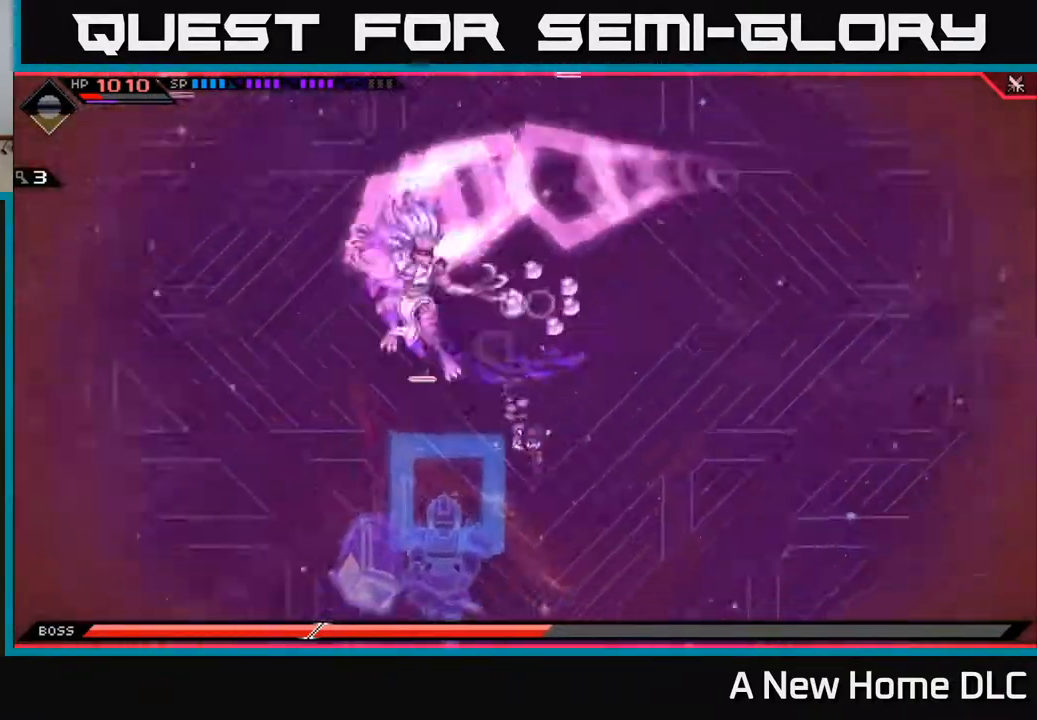
{"buttons": [], "left_stick": "up", "right_stick": "center", "events": [[33, "left_stick", "up-right"], [217, "L1", "down"], [233, "left_stick", "up"], [317, "L1", "up"], [400, "L1", "down"], [450, "L1", "up"]]}
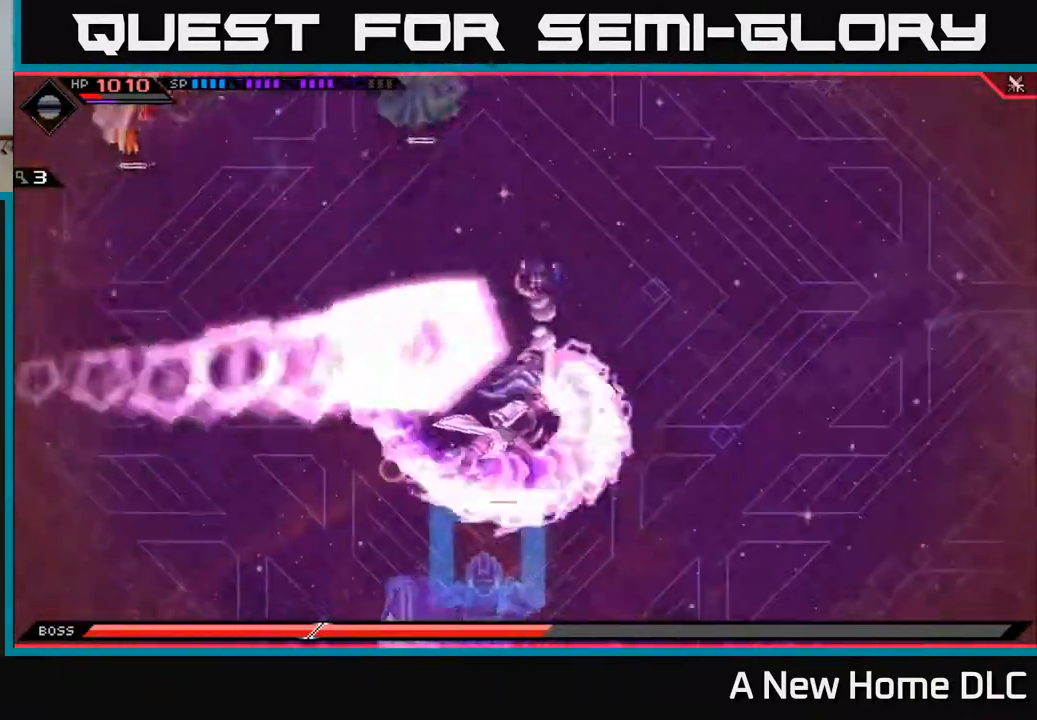
{"buttons": [], "left_stick": "down", "right_stick": "center", "events": [[133, "left_stick", "down"], [333, "L1", "down"], [450, "L1", "up"]]}
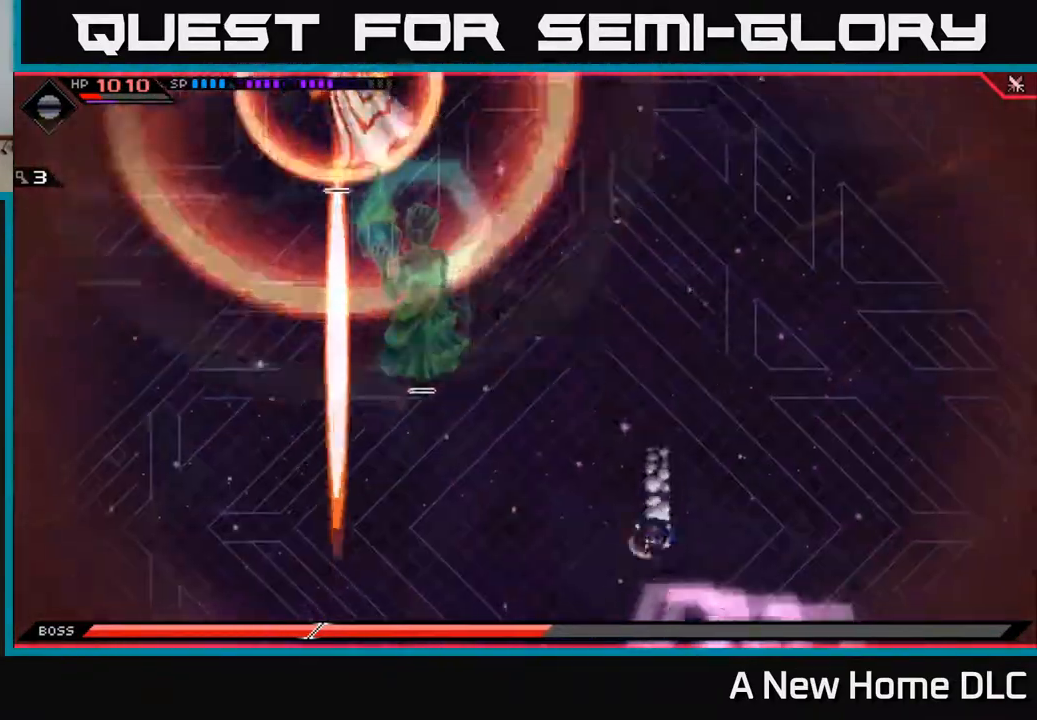
{"buttons": [], "left_stick": "down-right", "right_stick": "center", "events": [[317, "left_stick", "down-right"]]}
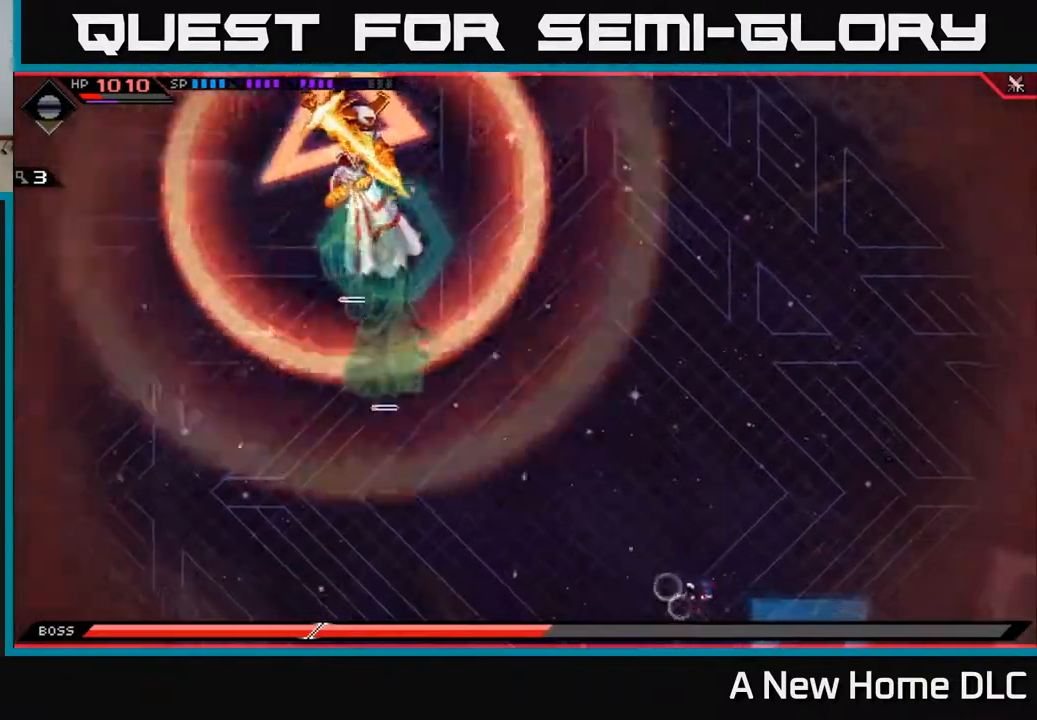
{"buttons": [], "left_stick": "up", "right_stick": "center", "events": [[50, "left_stick", "right"], [217, "left_stick", "up-right"], [283, "L1", "down"], [383, "left_stick", "up"], [400, "L1", "up"]]}
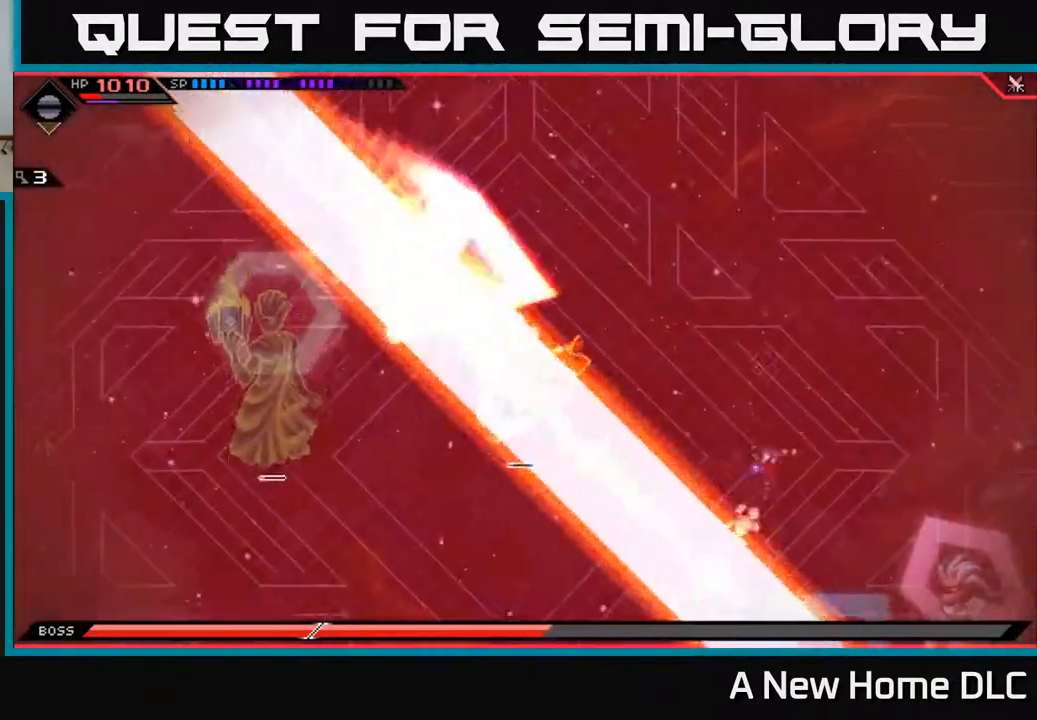
{"buttons": [], "left_stick": "up-left", "right_stick": "center", "events": [[33, "L1", "down"], [150, "L1", "up"], [150, "left_stick", "up-left"], [317, "left_stick", "up"], [483, "left_stick", "up-left"]]}
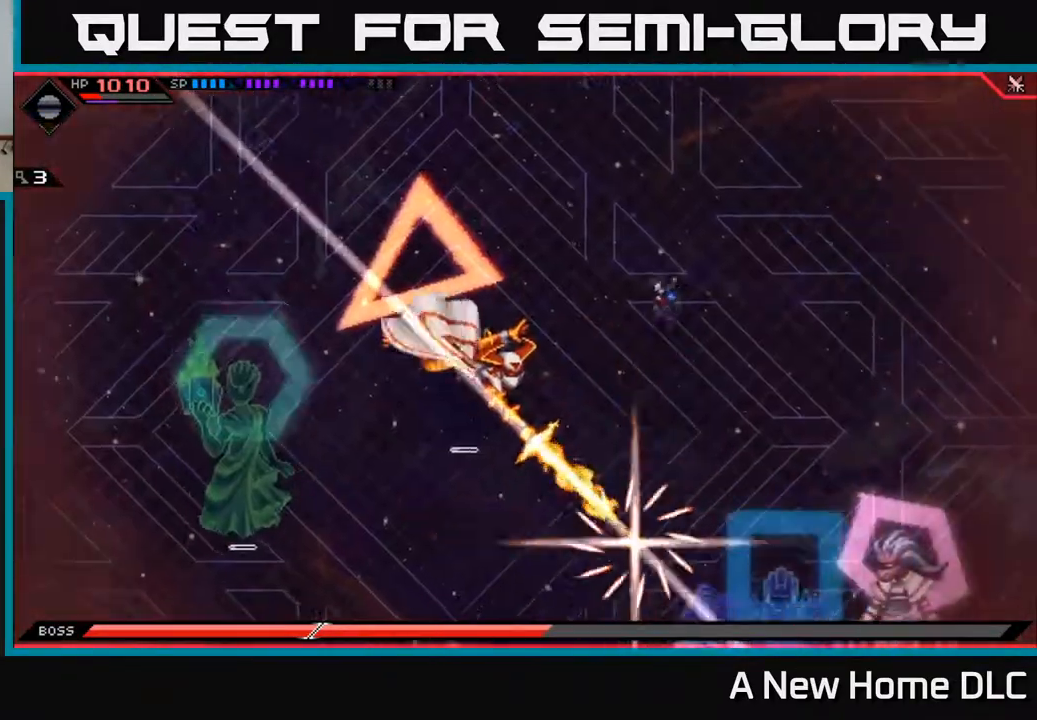
{"buttons": [], "left_stick": "up-left", "right_stick": "center", "events": [[183, "L1", "down"], [250, "left_stick", "left"], [300, "L1", "up"], [467, "left_stick", "up-left"]]}